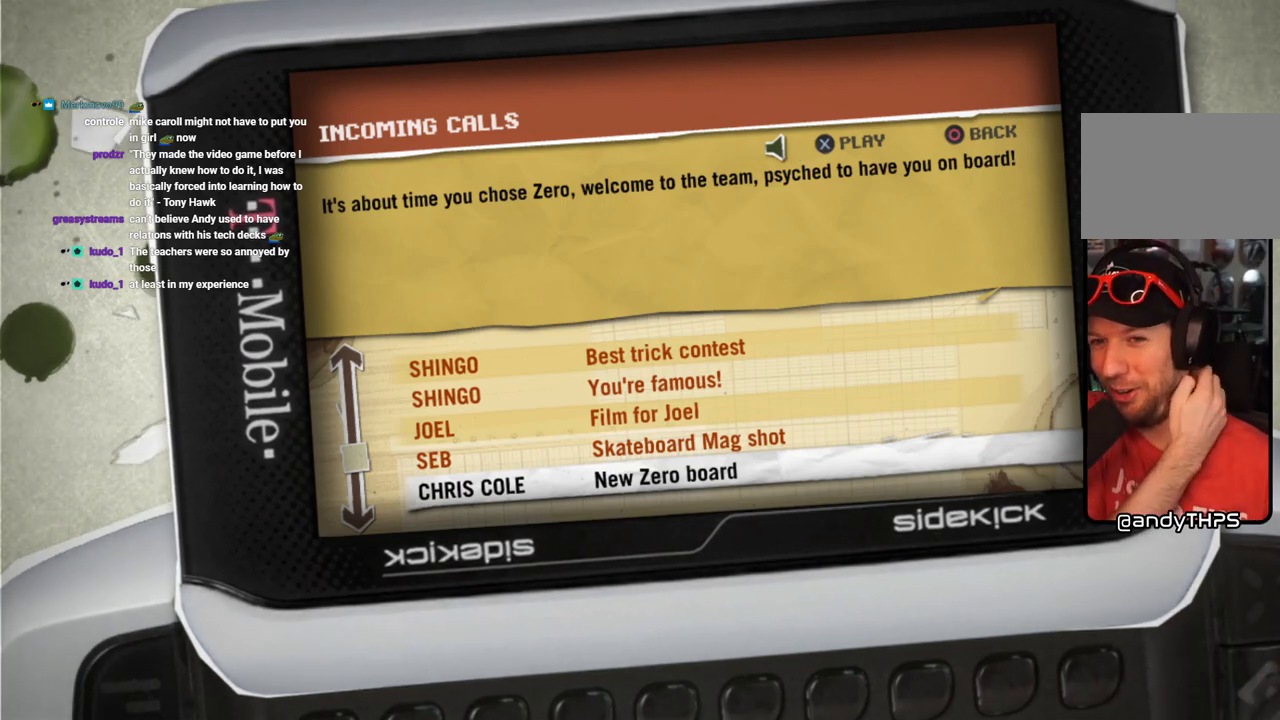
Gameplay with a controller (PlayStation layout); each line is a JSON object with the inputs held at the frame after it. "events" lists button and stick changes between this image and that frame as [ms after this image, input, new state], when the widget could be followed in between. Not read: L3 R3.
{"buttons": [], "left_stick": "center", "right_stick": "center", "events": [[233, "CIRCLE", "down"], [383, "CIRCLE", "up"]]}
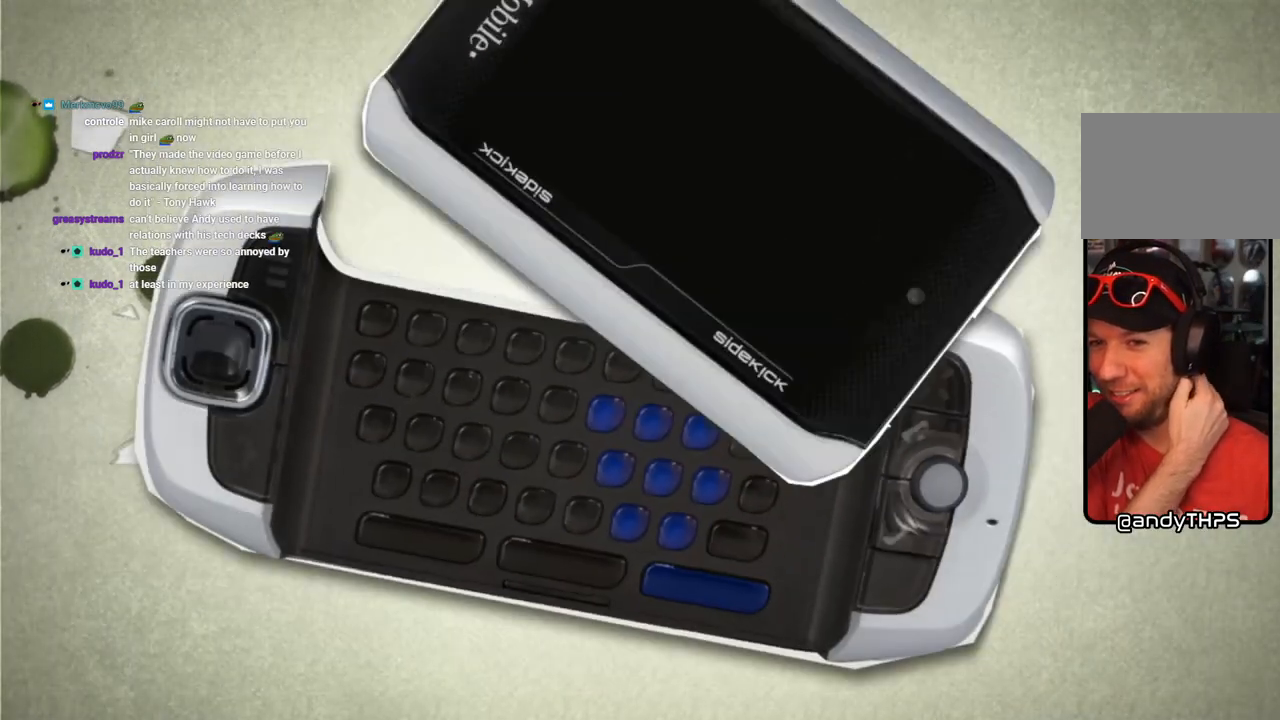
{"buttons": [], "left_stick": "center", "right_stick": "center", "events": []}
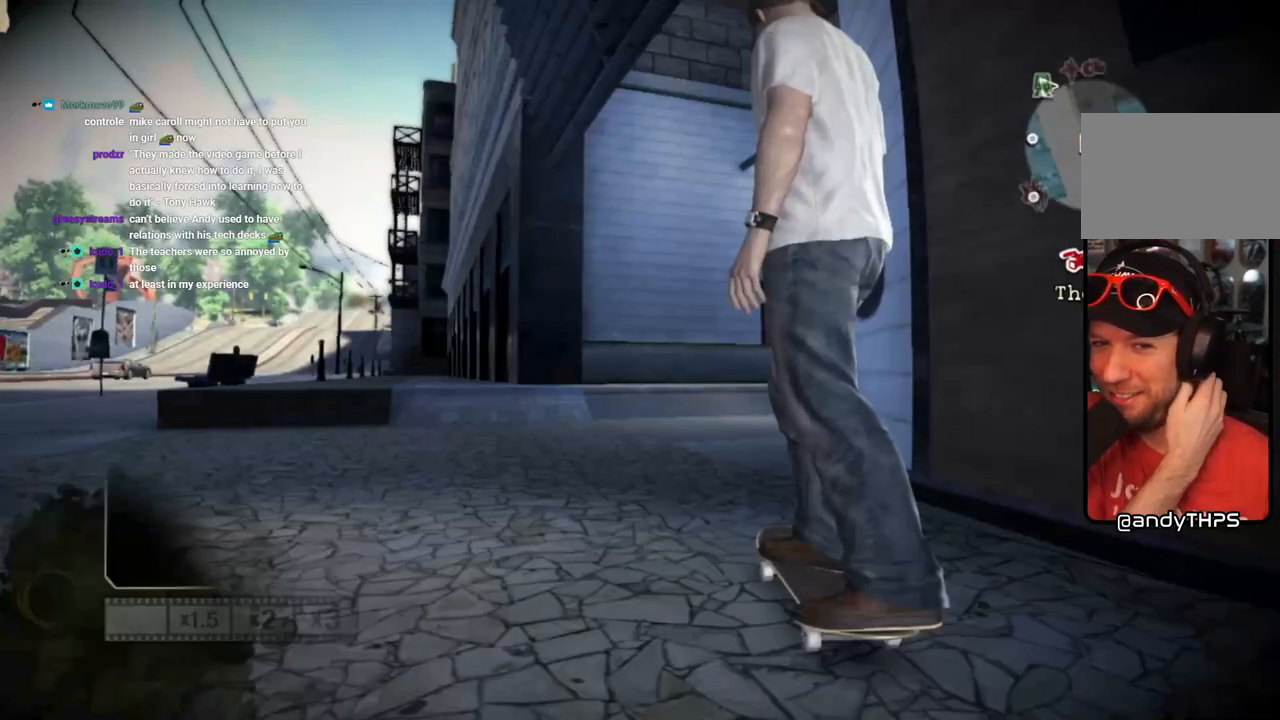
{"buttons": [], "left_stick": "center", "right_stick": "center", "events": []}
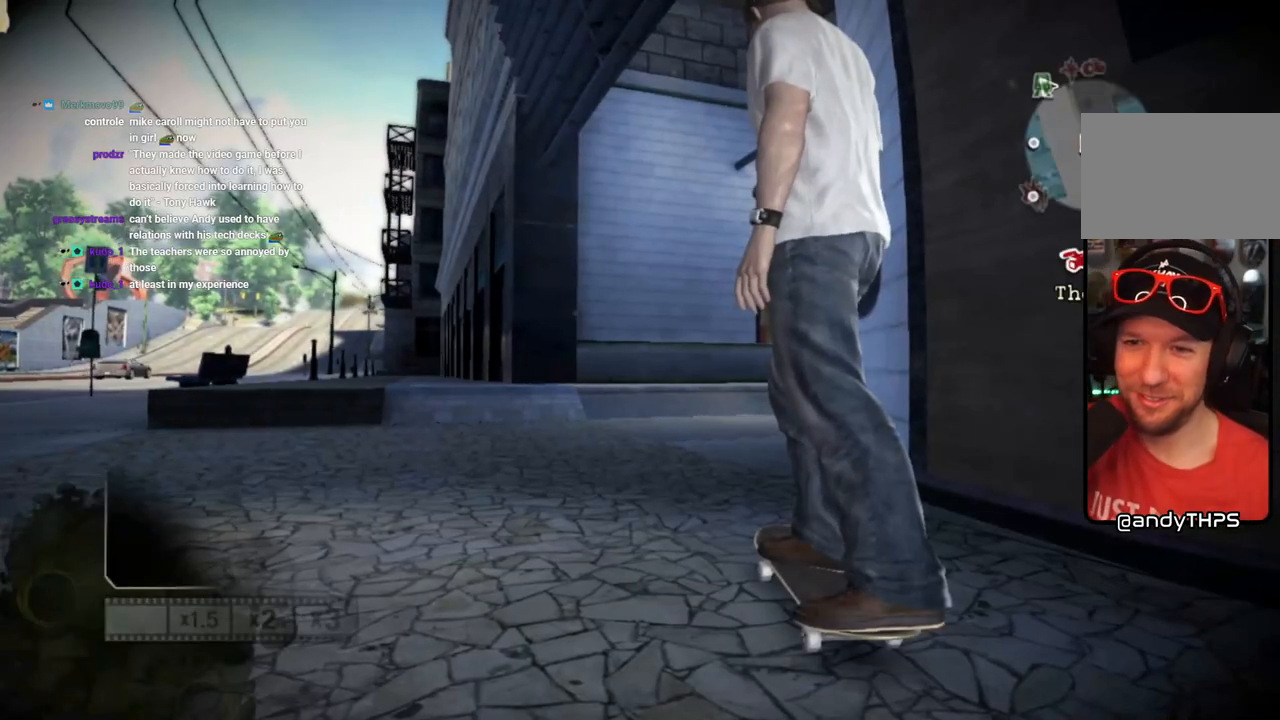
{"buttons": [], "left_stick": "left", "right_stick": "center", "events": [[333, "left_stick", "left"]]}
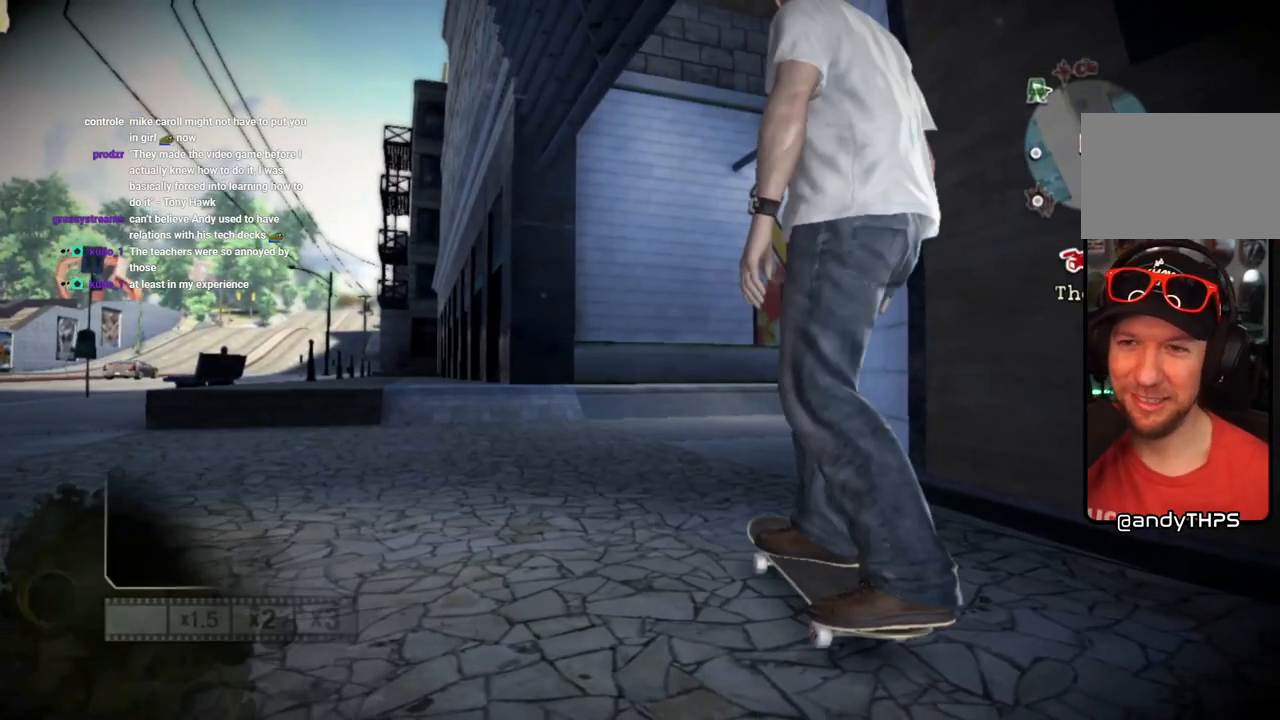
{"buttons": [], "left_stick": "center", "right_stick": "center", "events": [[450, "left_stick", "center"]]}
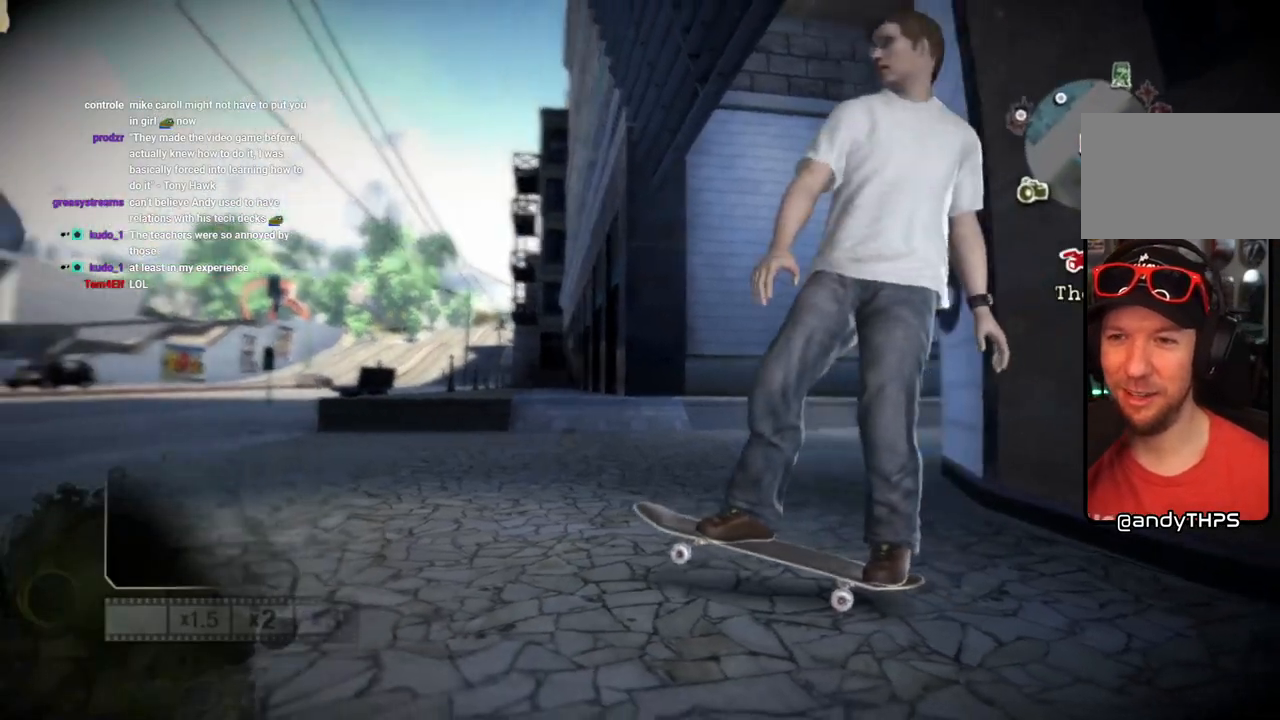
{"buttons": [], "left_stick": "center", "right_stick": "center", "events": []}
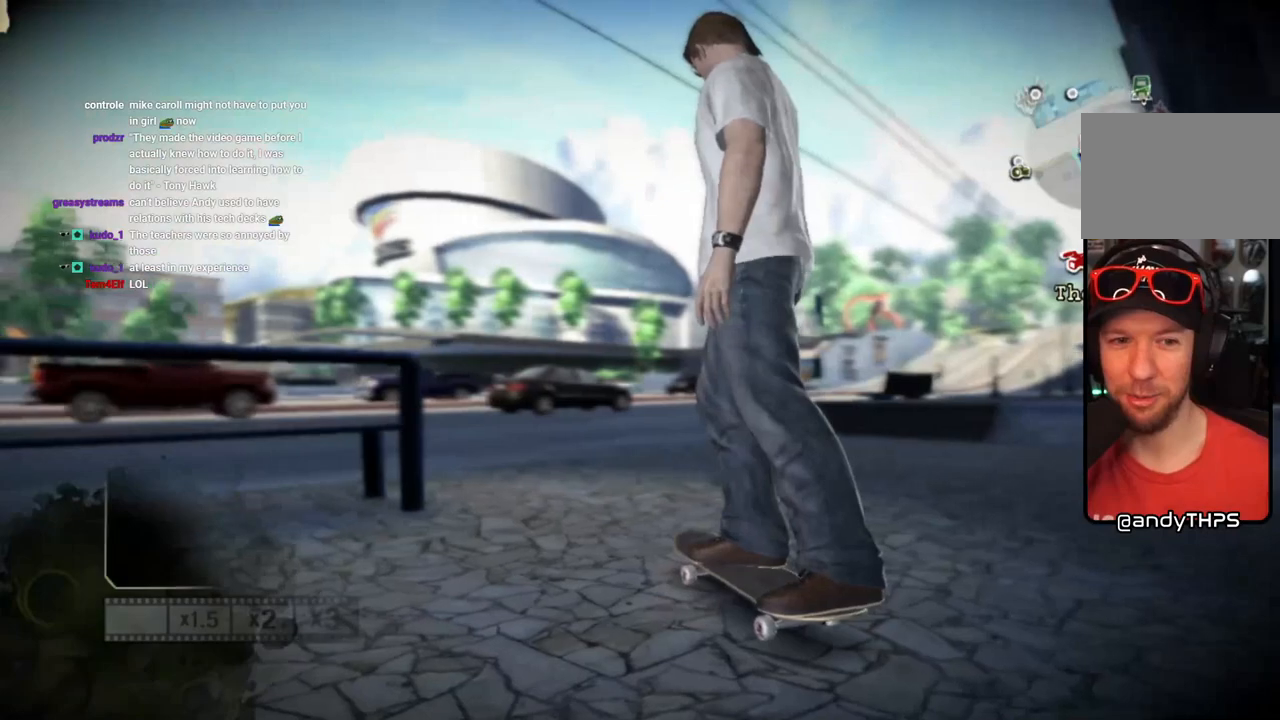
{"buttons": [], "left_stick": "center", "right_stick": "center", "events": [[317, "SELECT", "down"], [433, "SELECT", "up"]]}
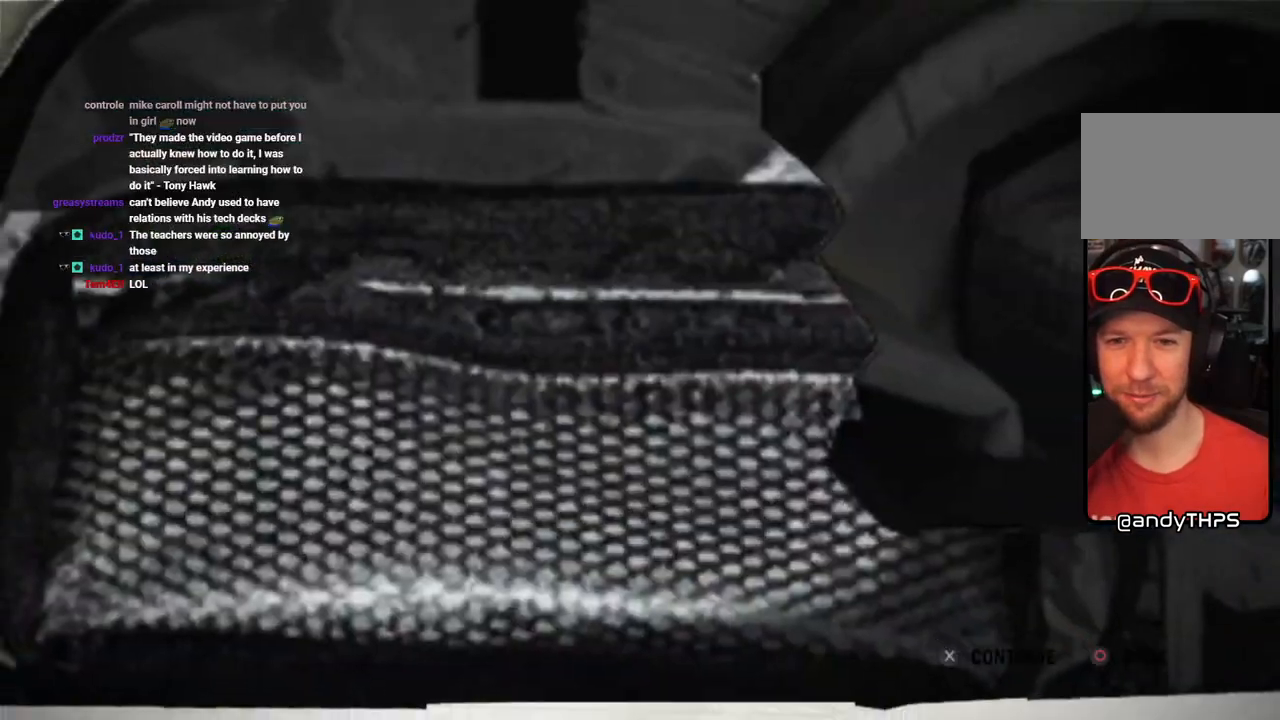
{"buttons": [], "left_stick": "center", "right_stick": "center", "events": []}
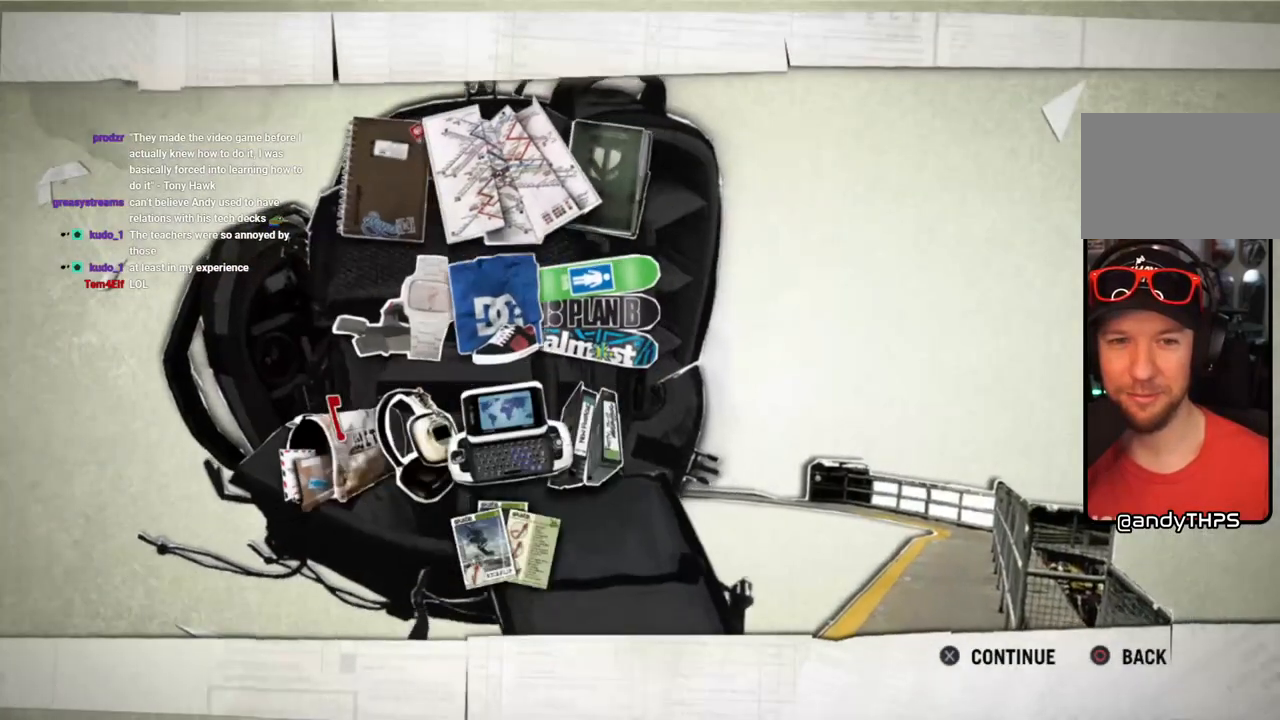
{"buttons": [], "left_stick": "center", "right_stick": "center", "events": []}
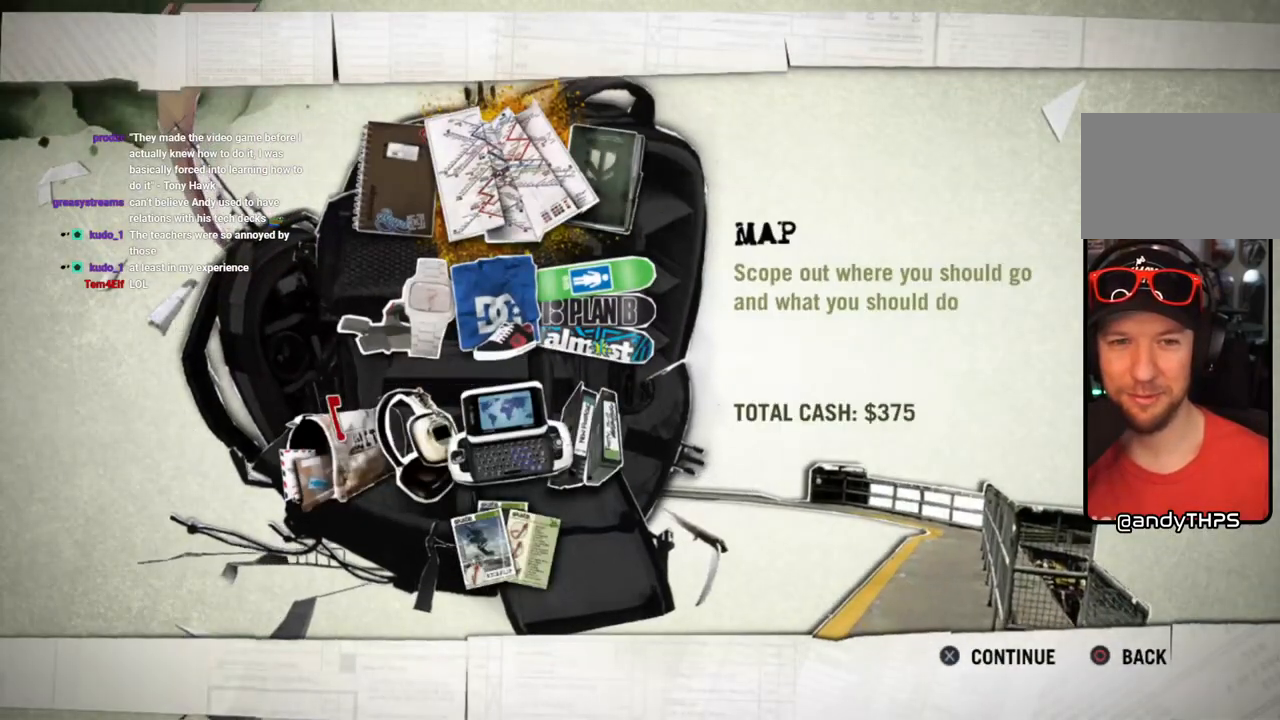
{"buttons": [], "left_stick": "up", "right_stick": "center", "events": [[167, "left_stick", "down-left"], [283, "left_stick", "center"], [500, "left_stick", "up"]]}
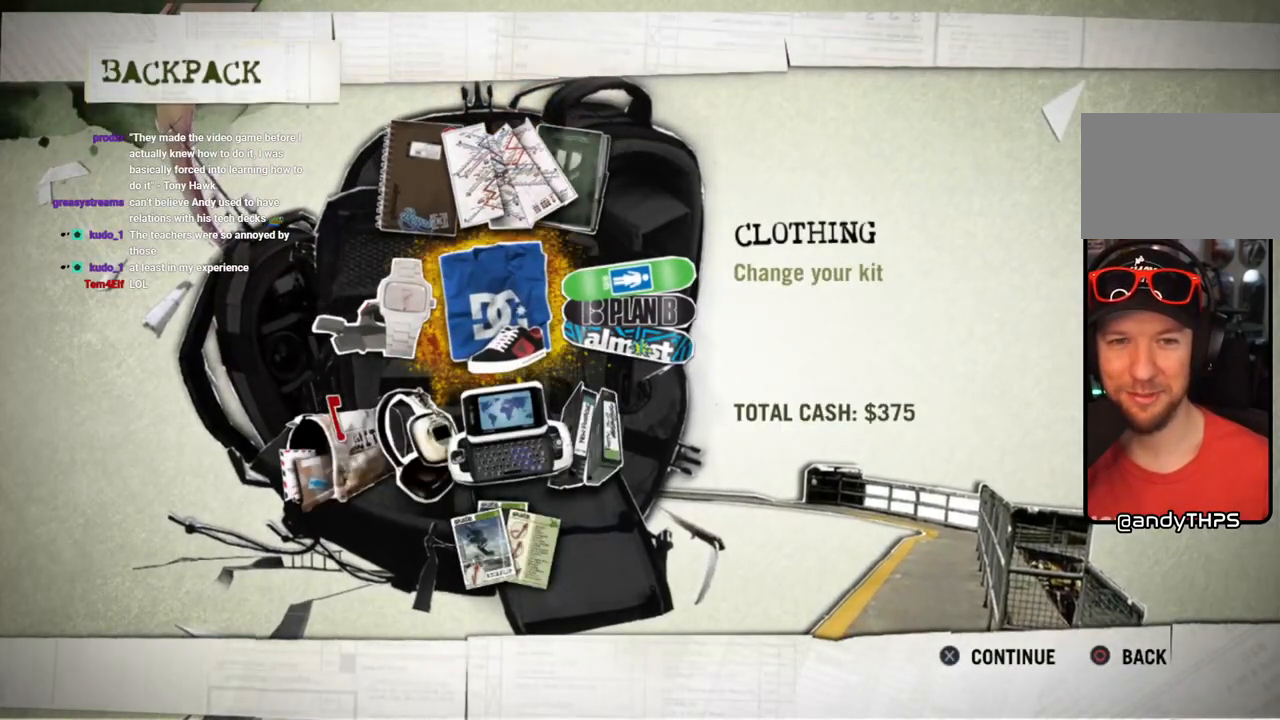
{"buttons": [], "left_stick": "center", "right_stick": "center", "events": [[67, "left_stick", "center"], [267, "CROSS", "down"], [383, "CROSS", "up"]]}
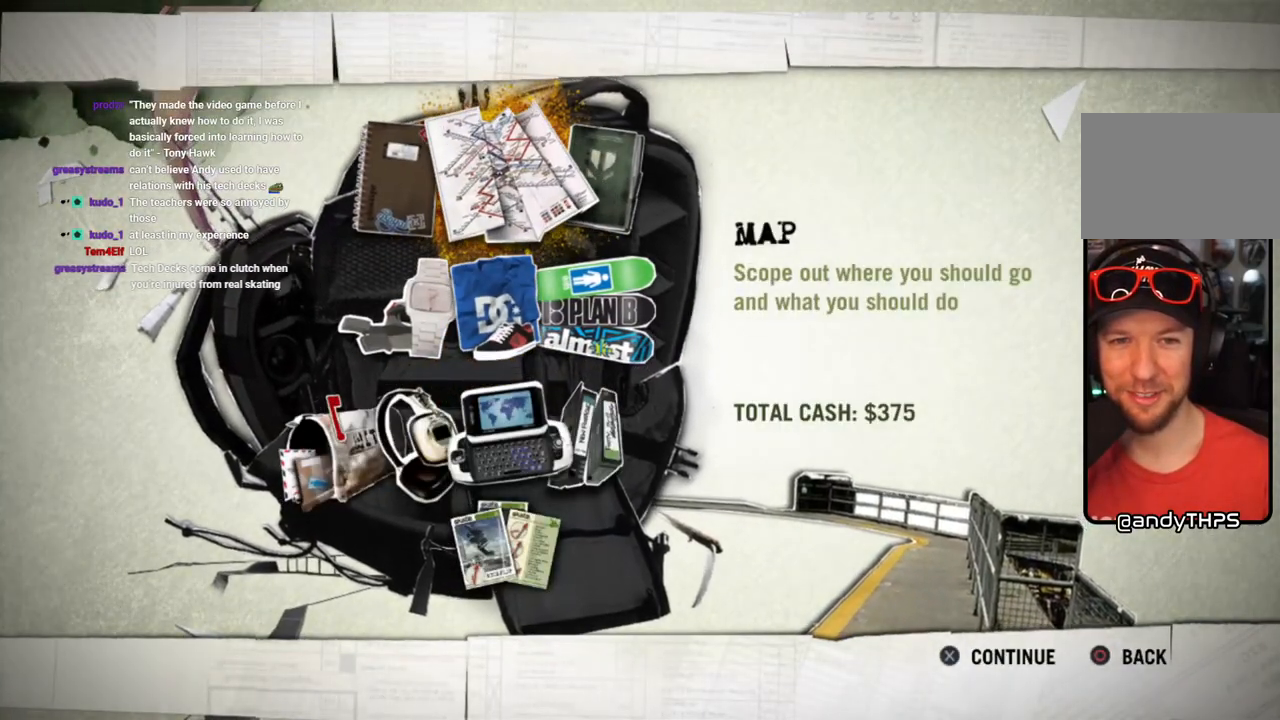
{"buttons": [], "left_stick": "center", "right_stick": "center", "events": []}
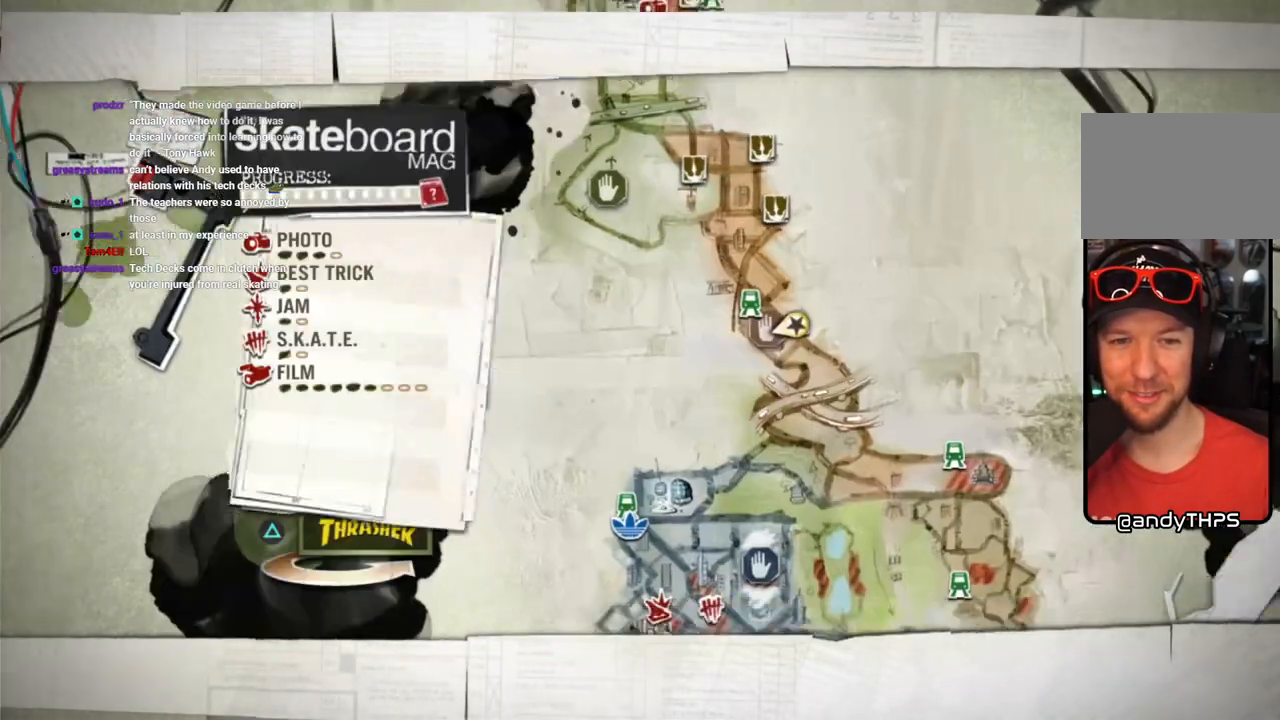
{"buttons": [], "left_stick": "center", "right_stick": "center", "events": []}
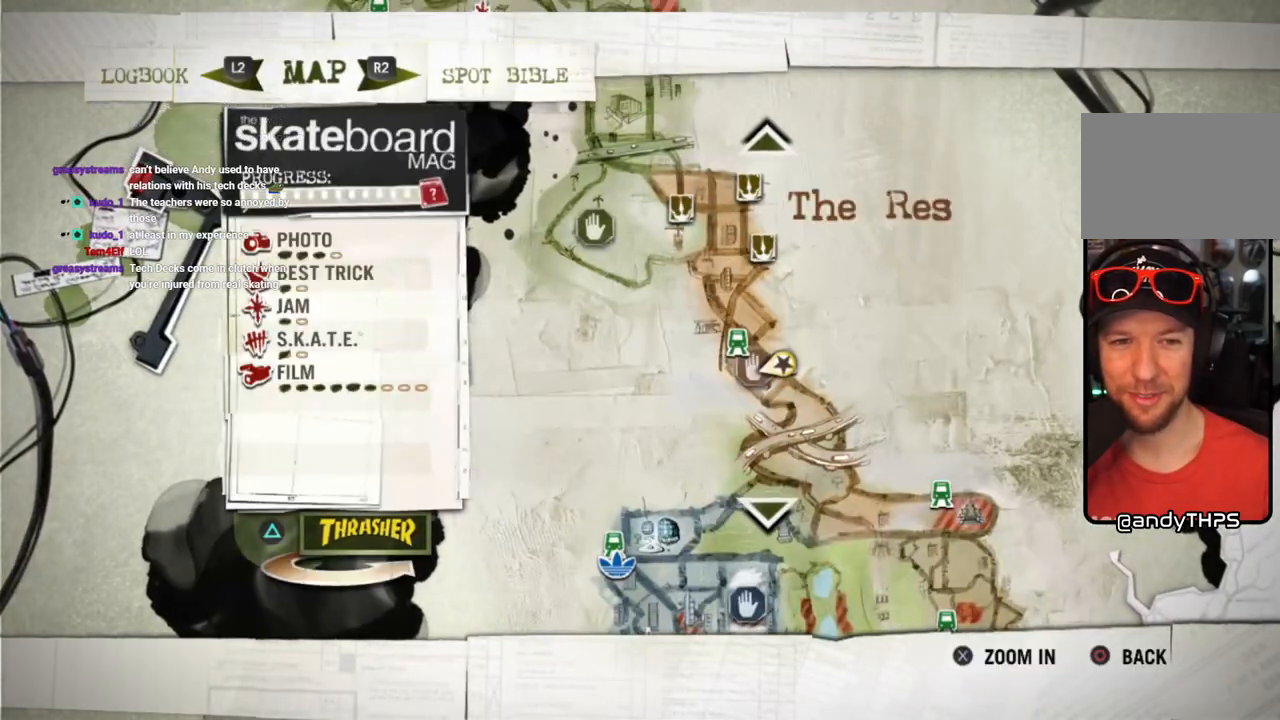
{"buttons": [], "left_stick": "center", "right_stick": "center", "events": []}
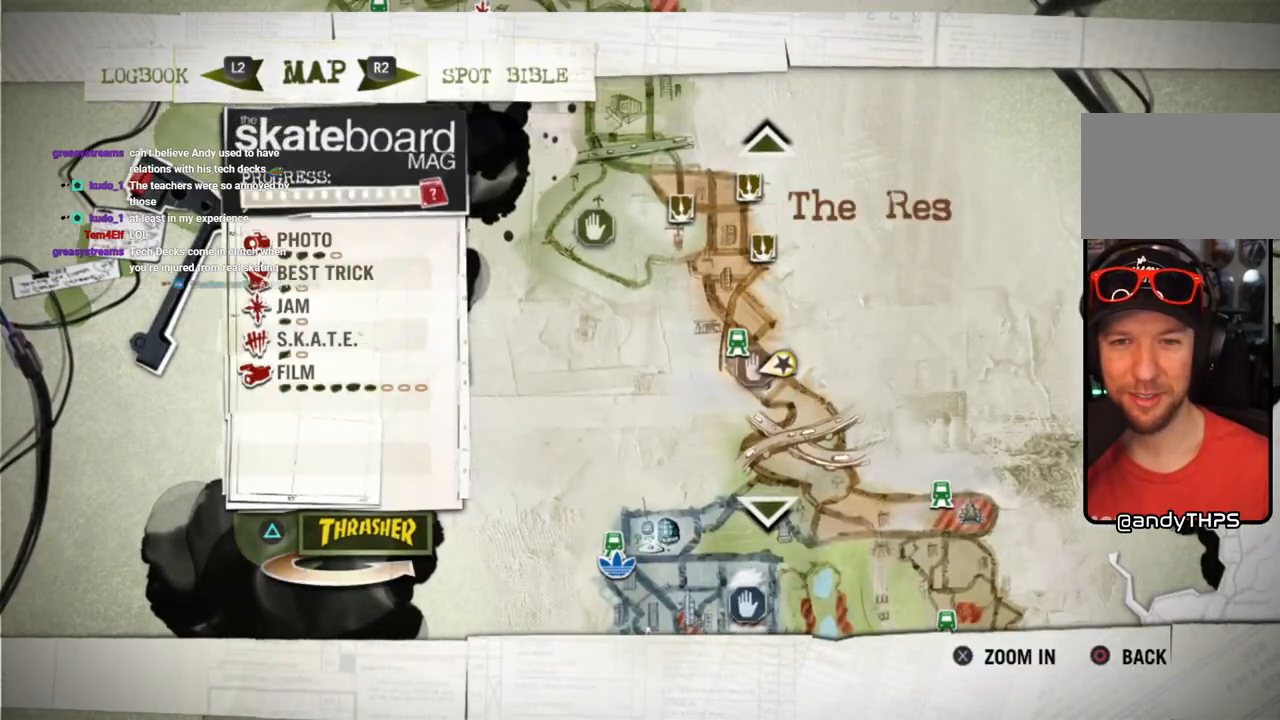
{"buttons": [], "left_stick": "center", "right_stick": "center", "events": []}
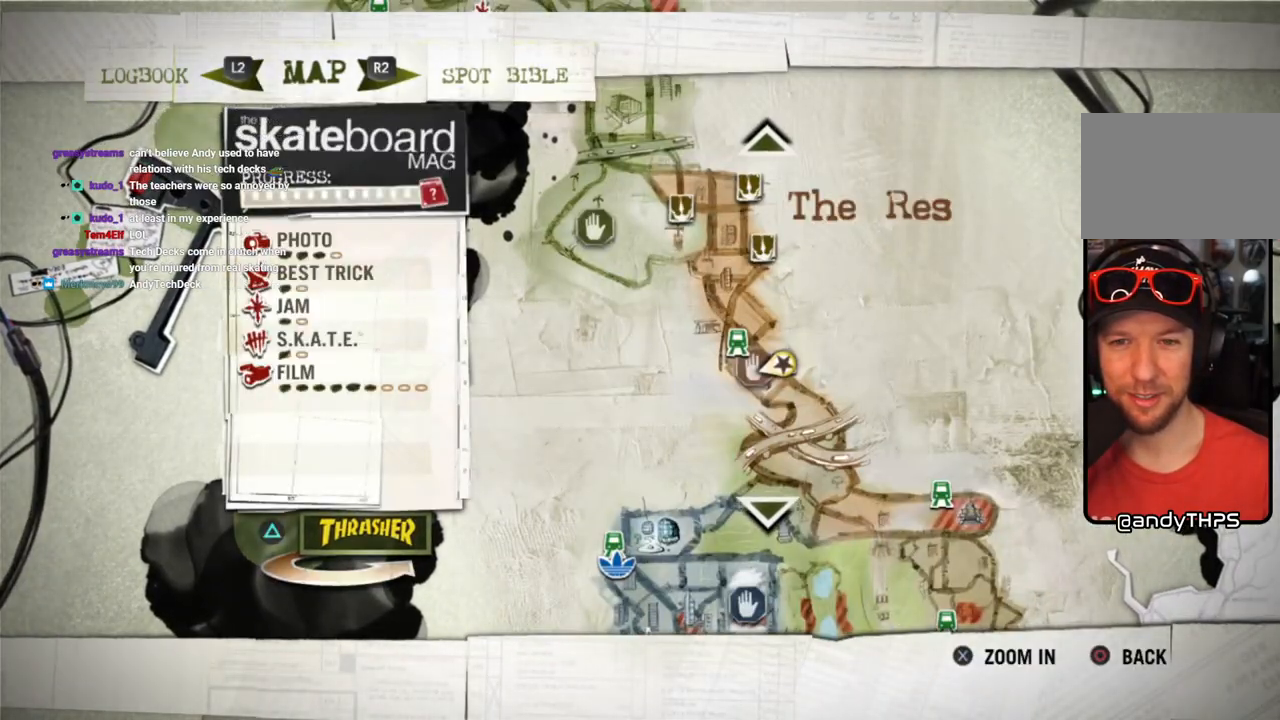
{"buttons": [], "left_stick": "center", "right_stick": "center", "events": []}
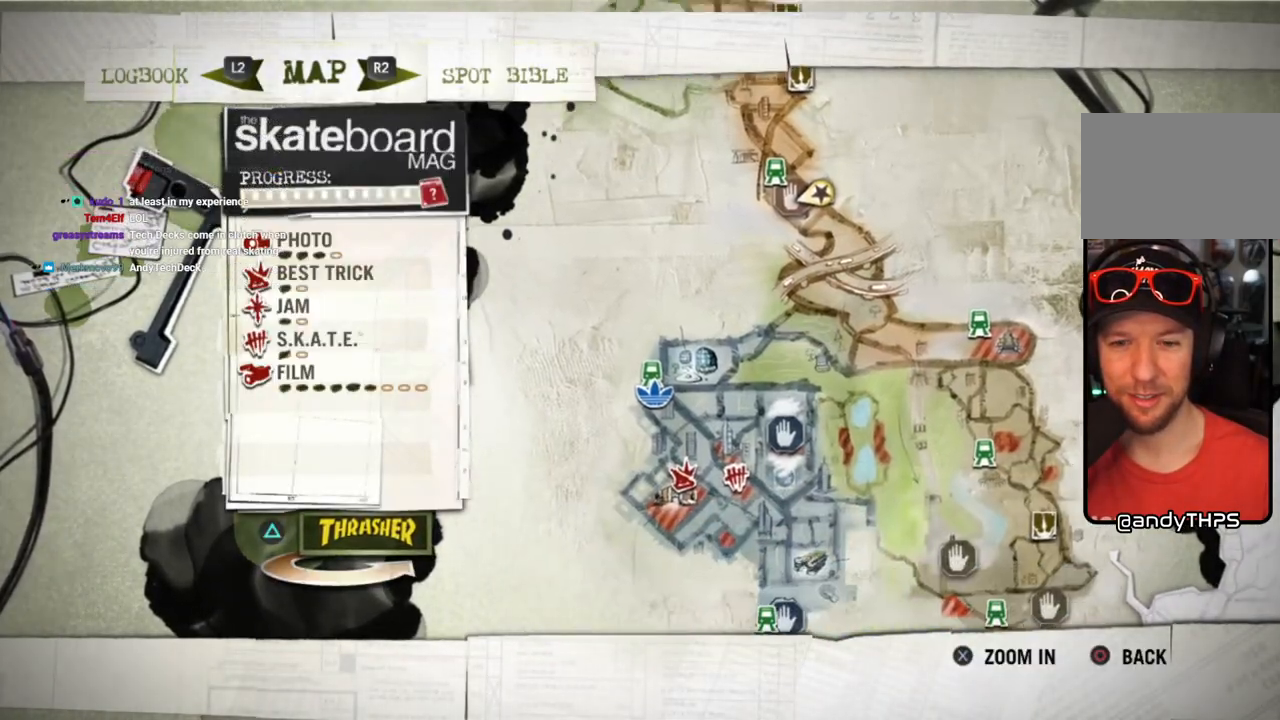
{"buttons": [], "left_stick": "center", "right_stick": "center", "events": []}
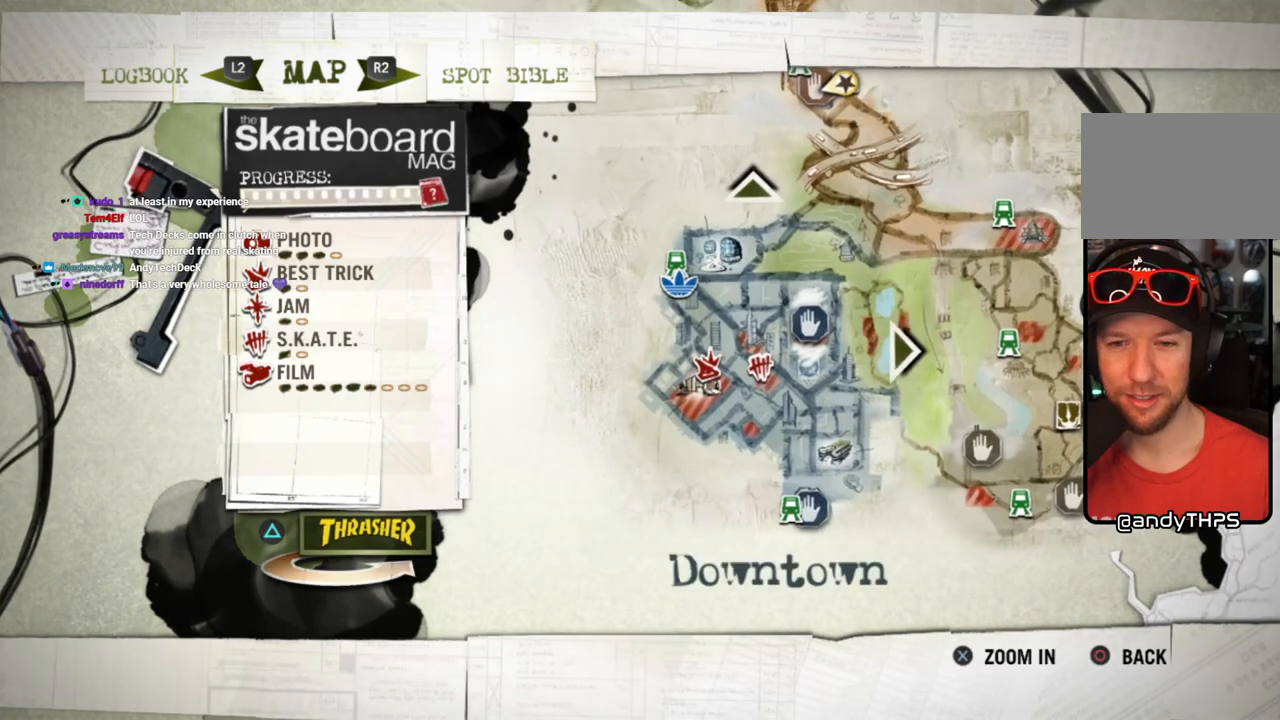
{"buttons": [], "left_stick": "center", "right_stick": "center", "events": []}
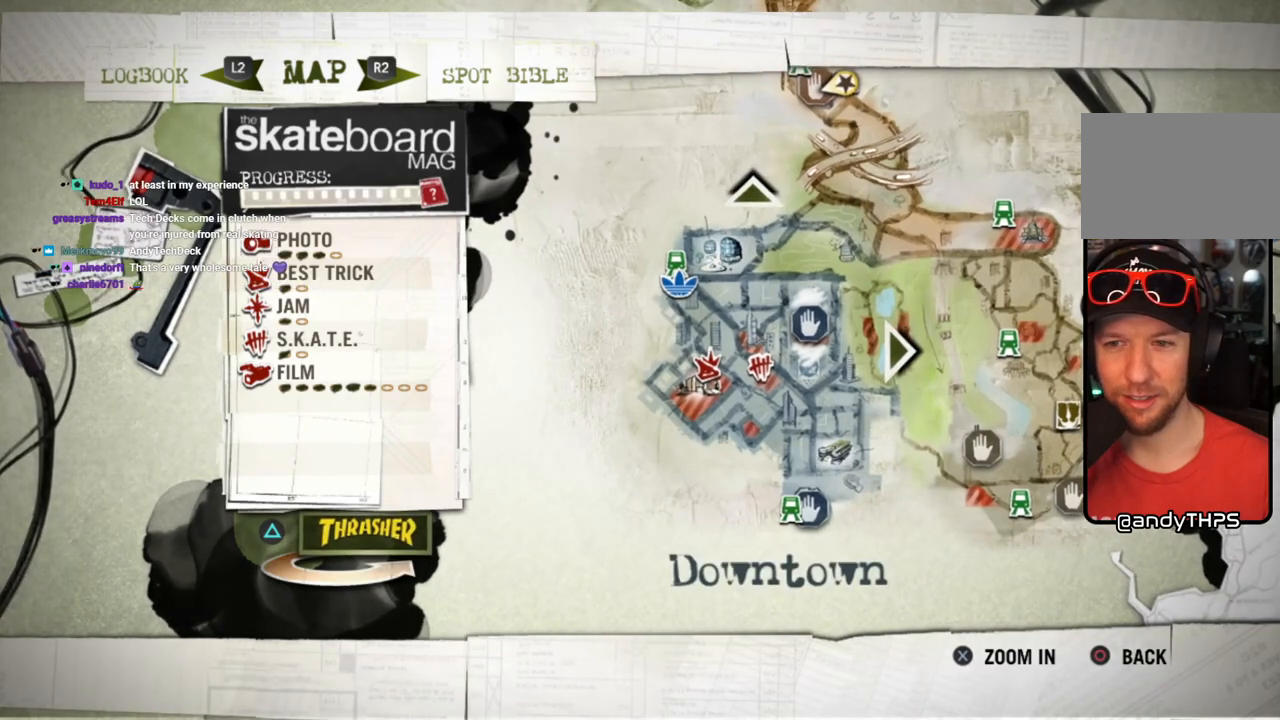
{"buttons": [], "left_stick": "center", "right_stick": "center", "events": [[133, "CROSS", "down"], [267, "CROSS", "up"]]}